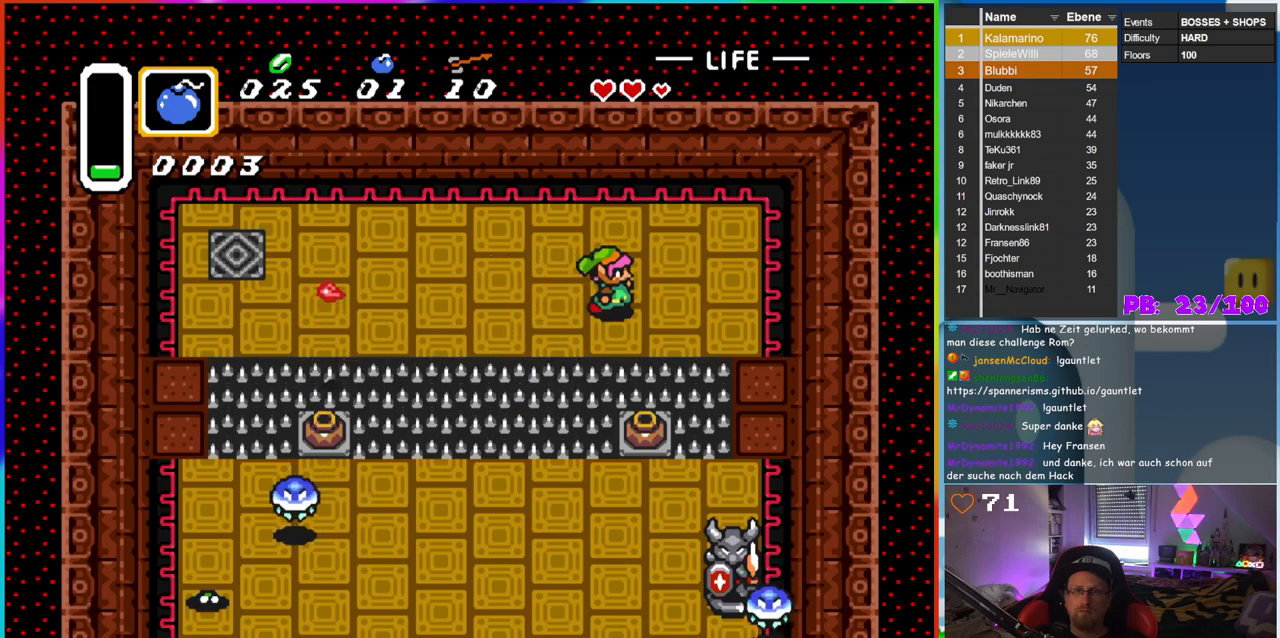
Gameplay with a controller (Nintendo layout); each line is a JSON object with the inputs held at the frame after it (dt_ms = milliseconds from this image to that frame). "events" lists button and stick changes between this image and that frame as [ms after this image, input, new state], when the widget could be followed in between. Not read: L3 R3.
{"dt_ms": 500, "buttons": ["DPAD_LEFT"], "events": [[83, "DPAD_RIGHT", "up"], [100, "DPAD_LEFT", "down"], [383, "DPAD_DOWN", "down"], [400, "DPAD_LEFT", "up"], [433, "DPAD_LEFT", "down"], [500, "DPAD_DOWN", "up"]]}
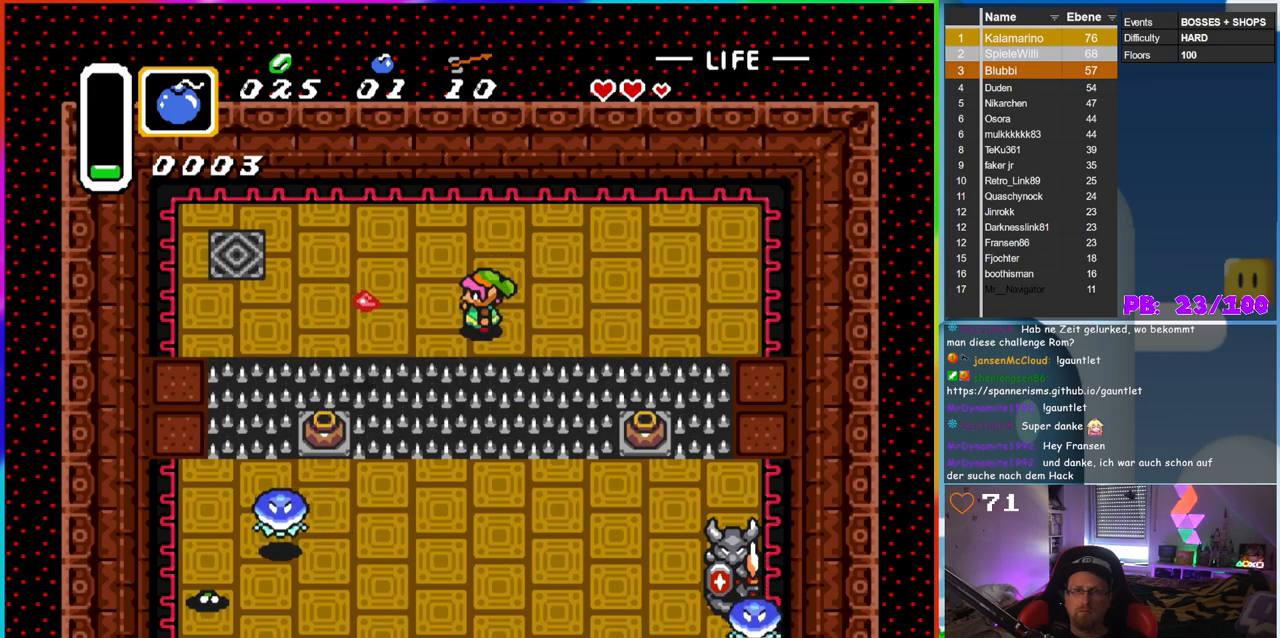
{"dt_ms": 500, "buttons": [], "events": [[483, "DPAD_LEFT", "up"]]}
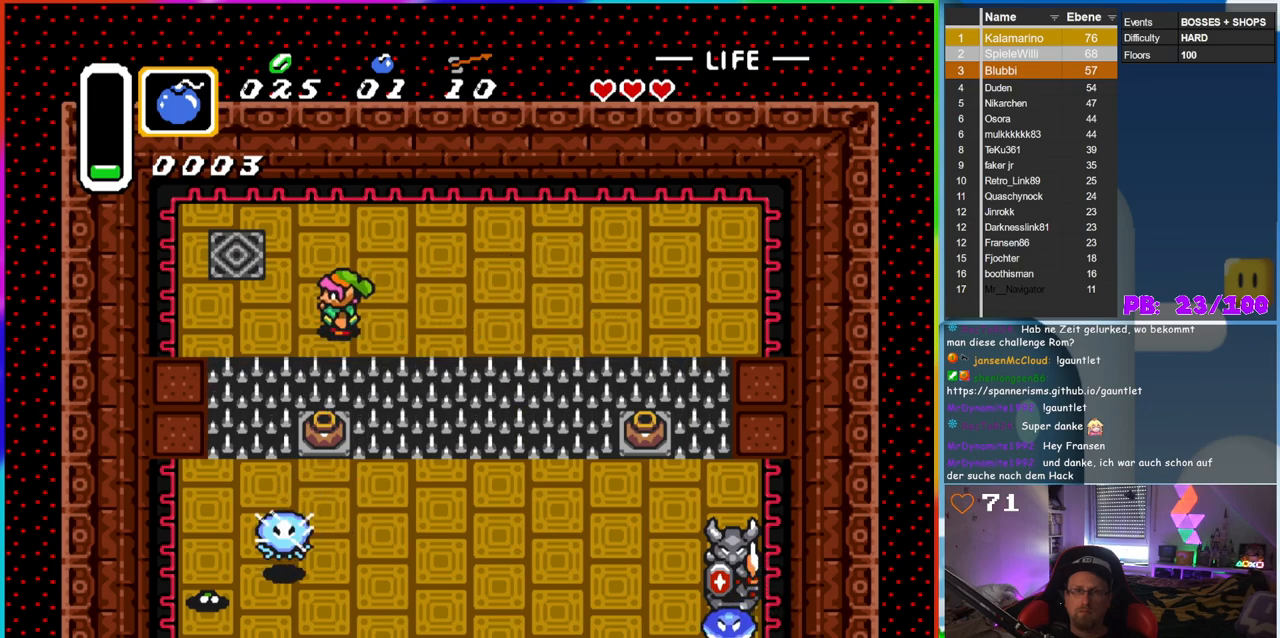
{"dt_ms": 500, "buttons": ["DPAD_LEFT"], "events": [[133, "DPAD_LEFT", "down"]]}
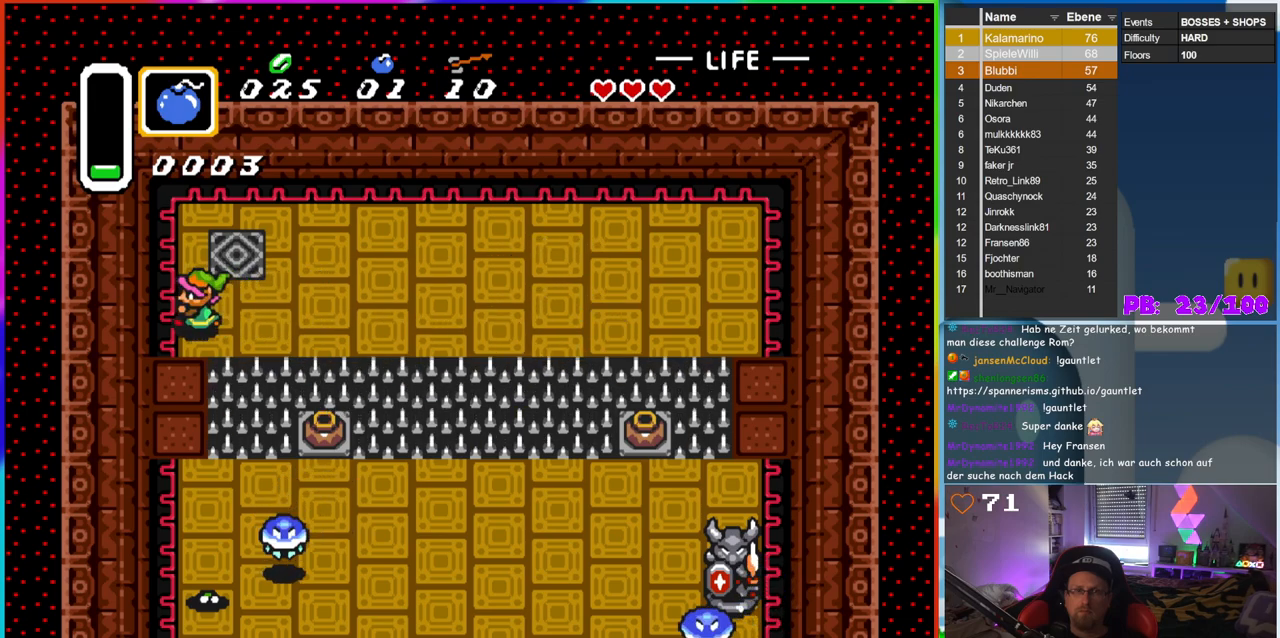
{"dt_ms": 500, "buttons": ["B"], "events": [[167, "B", "down"], [167, "DPAD_LEFT", "up"]]}
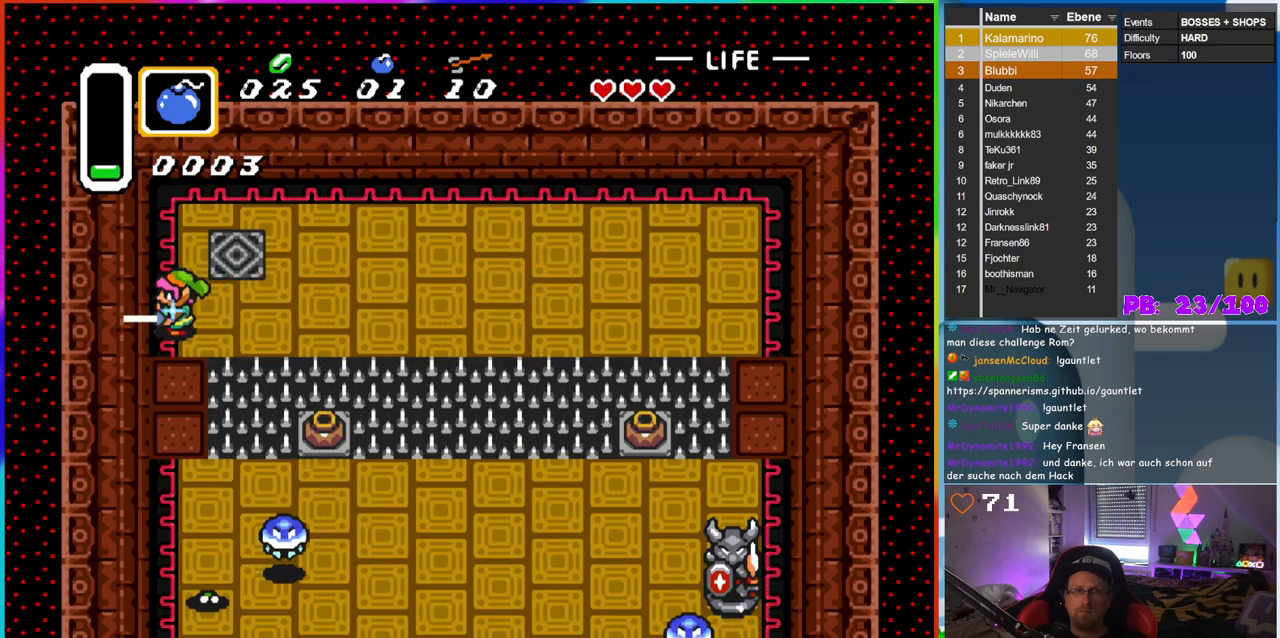
{"dt_ms": 500, "buttons": ["B", "DPAD_DOWN"], "events": [[117, "DPAD_DOWN", "down"]]}
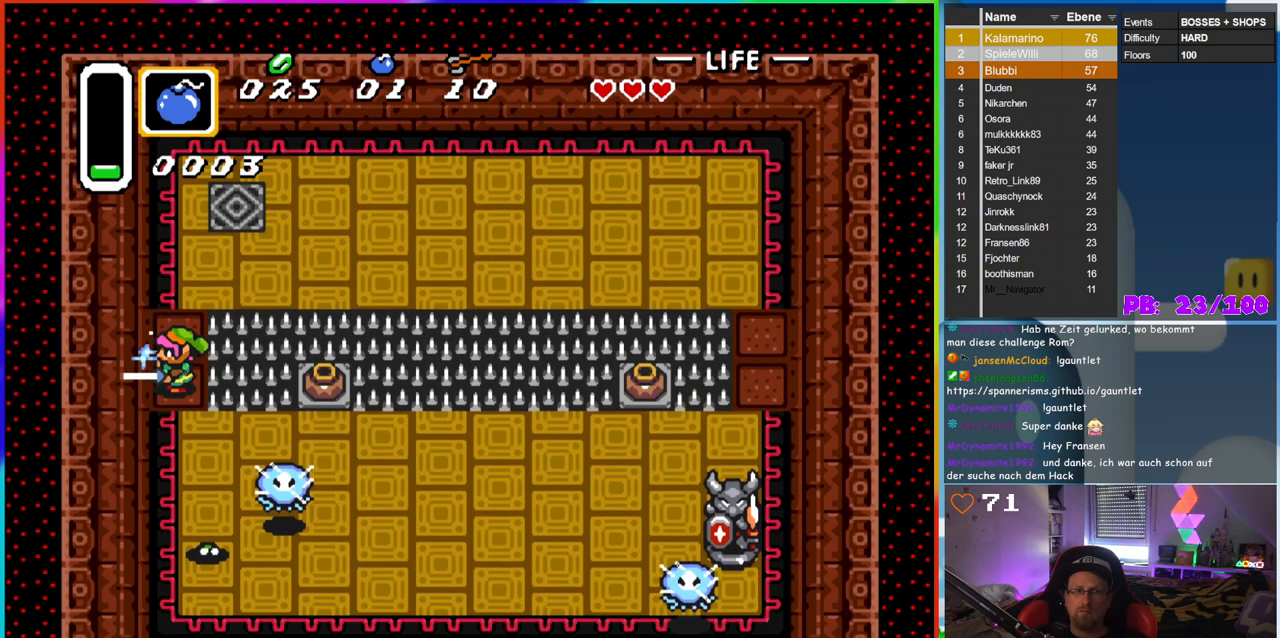
{"dt_ms": 500, "buttons": ["B", "DPAD_DOWN"], "events": []}
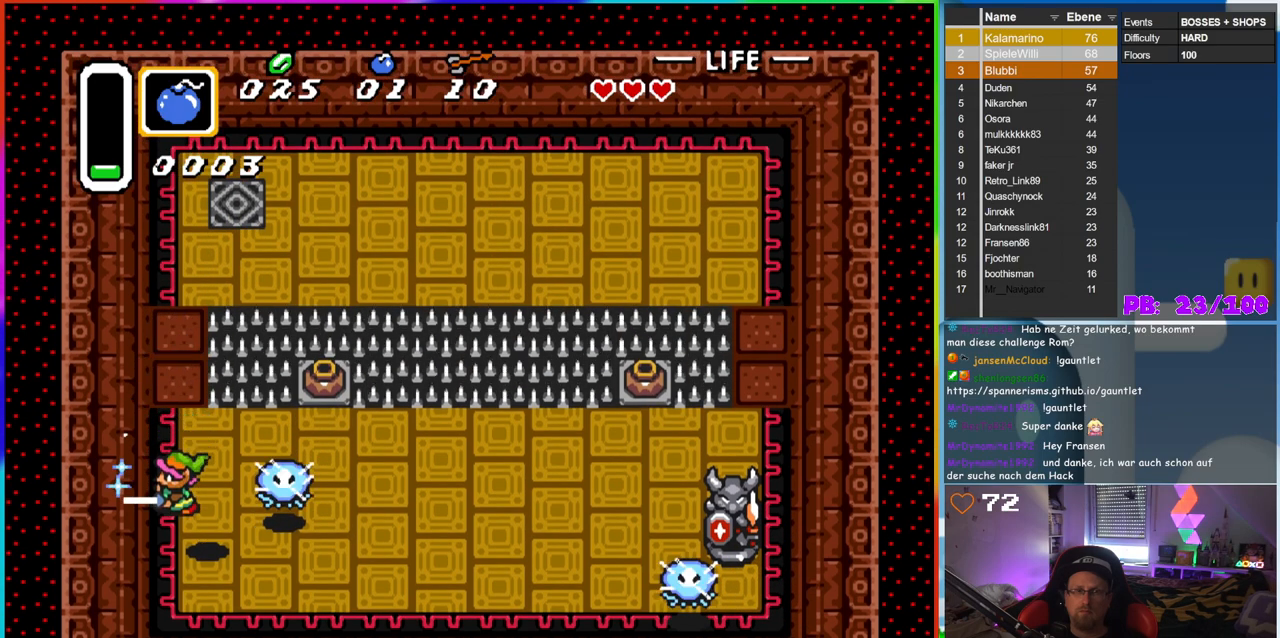
{"dt_ms": 500, "buttons": ["B"], "events": [[117, "DPAD_DOWN", "up"]]}
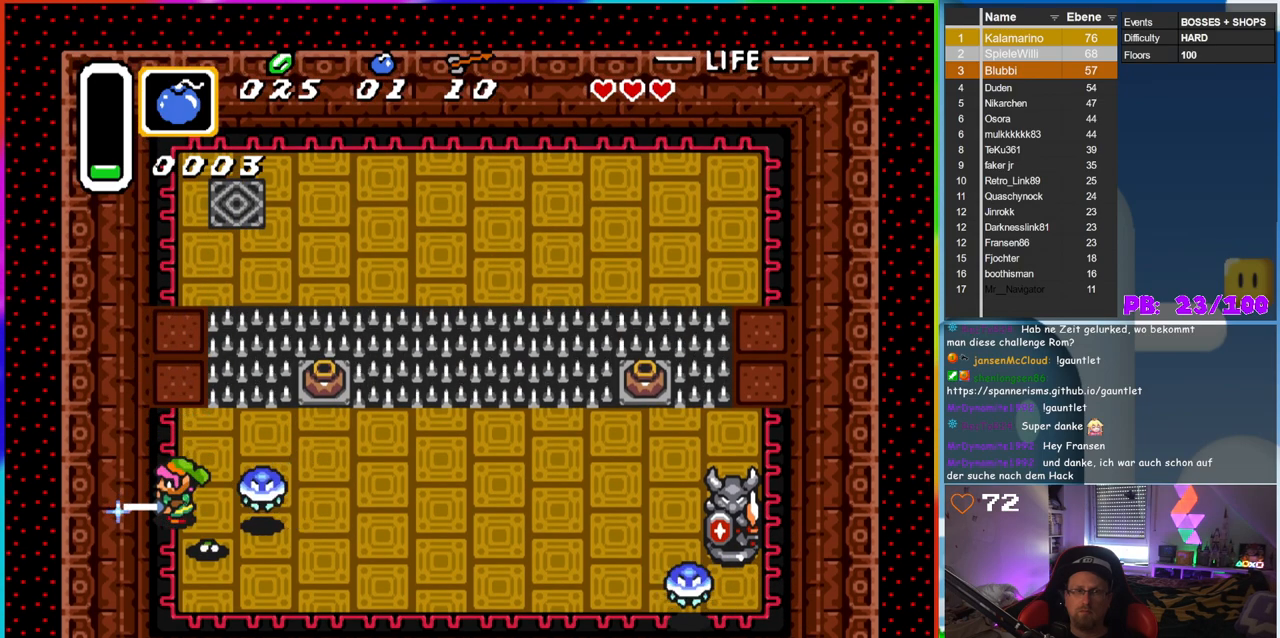
{"dt_ms": 500, "buttons": [], "events": [[83, "DPAD_RIGHT", "down"], [100, "B", "up"], [167, "DPAD_RIGHT", "up"]]}
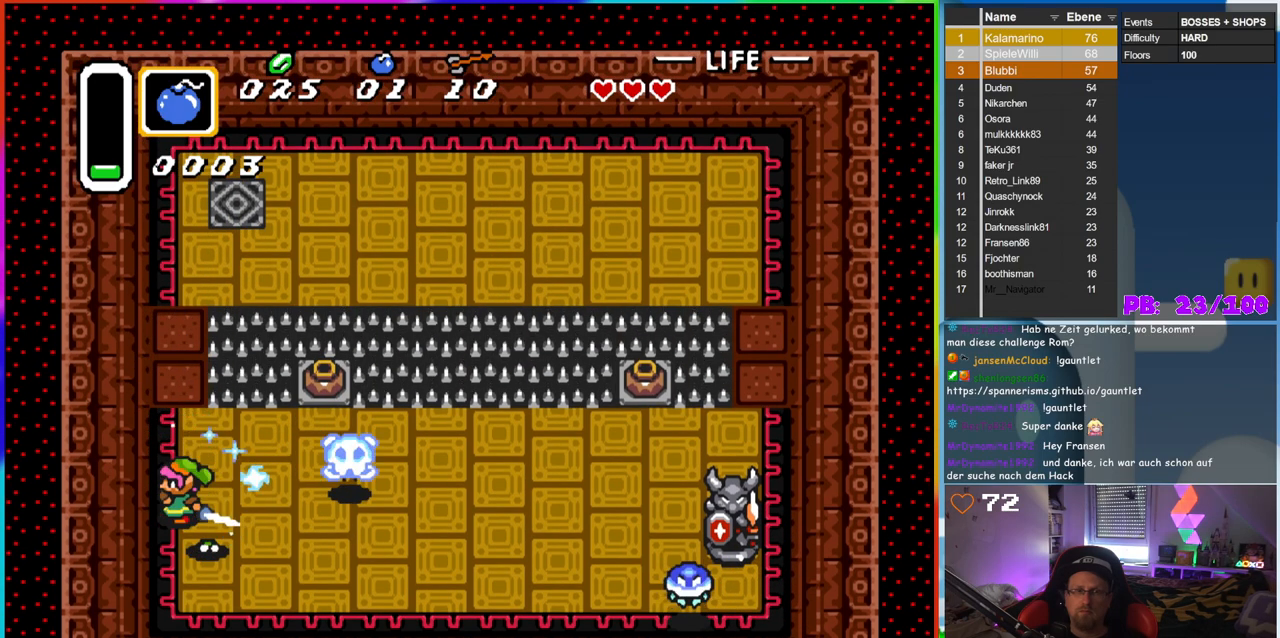
{"dt_ms": 1000, "buttons": ["B", "DPAD_LEFT"], "events": [[50, "DPAD_RIGHT", "down"], [383, "B", "down"], [800, "DPAD_DOWN", "down"], [833, "DPAD_RIGHT", "up"], [933, "DPAD_LEFT", "down"], [983, "DPAD_DOWN", "up"]]}
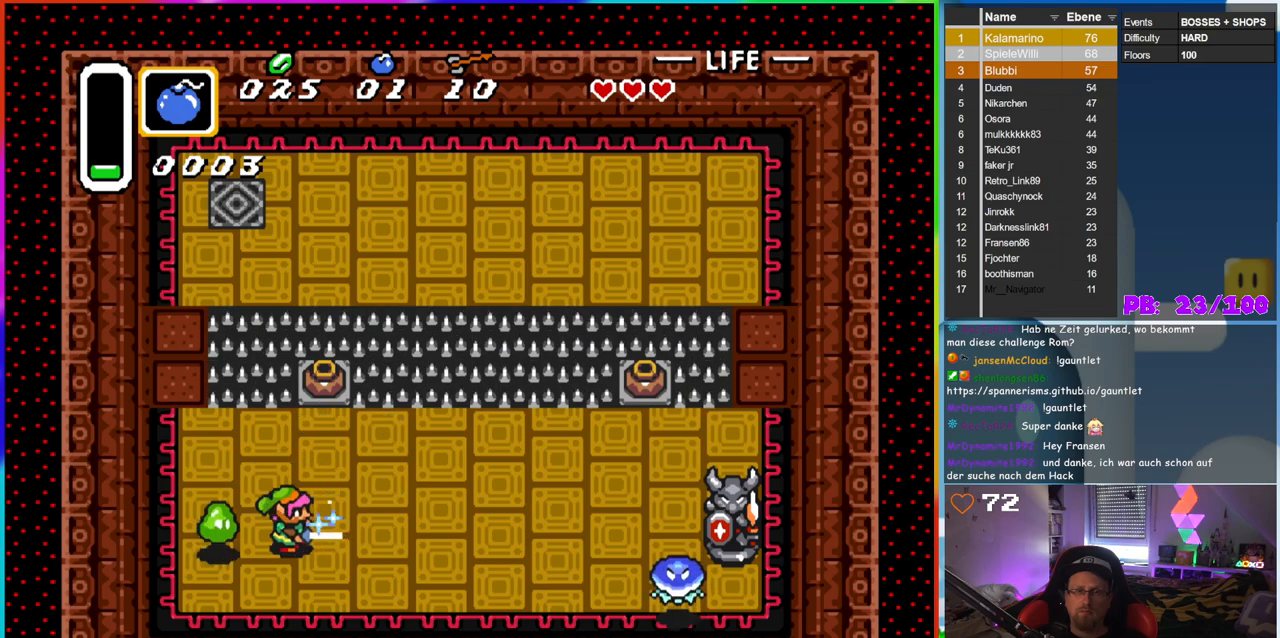
{"dt_ms": 1000, "buttons": [], "events": [[50, "DPAD_LEFT", "up"], [283, "DPAD_RIGHT", "down"], [783, "DPAD_RIGHT", "up"], [800, "DPAD_LEFT", "down"], [833, "B", "up"], [983, "DPAD_LEFT", "up"]]}
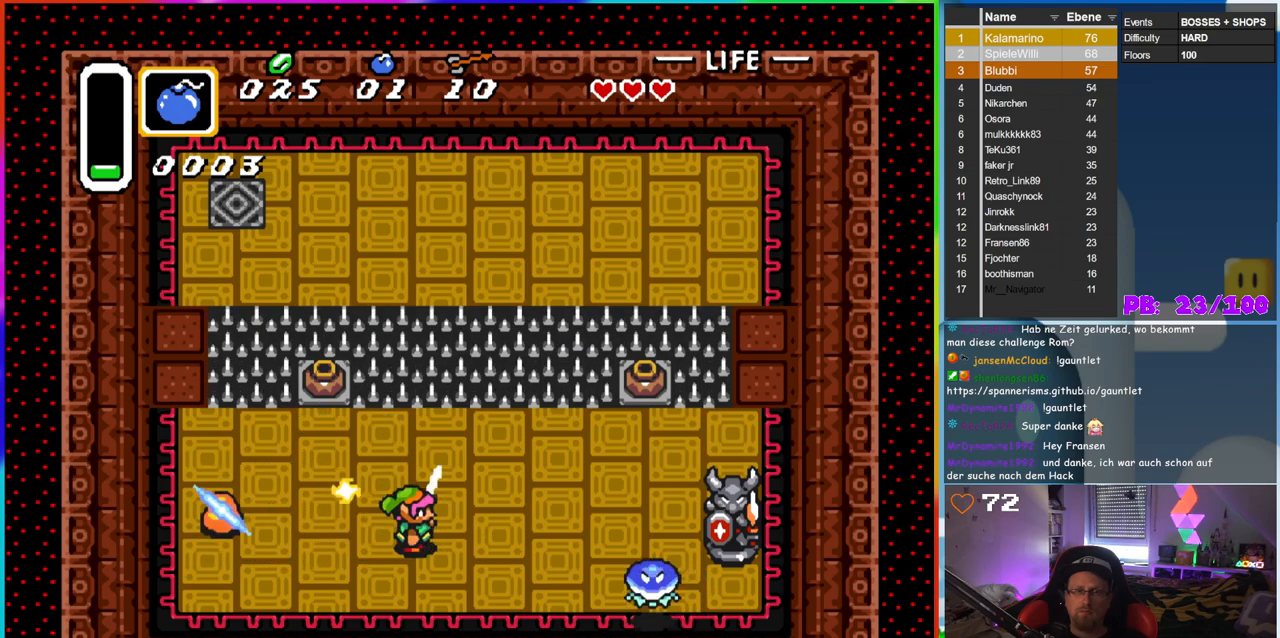
{"dt_ms": 500, "buttons": ["DPAD_UP", "DPAD_LEFT"], "events": [[217, "DPAD_LEFT", "down"], [367, "DPAD_UP", "down"]]}
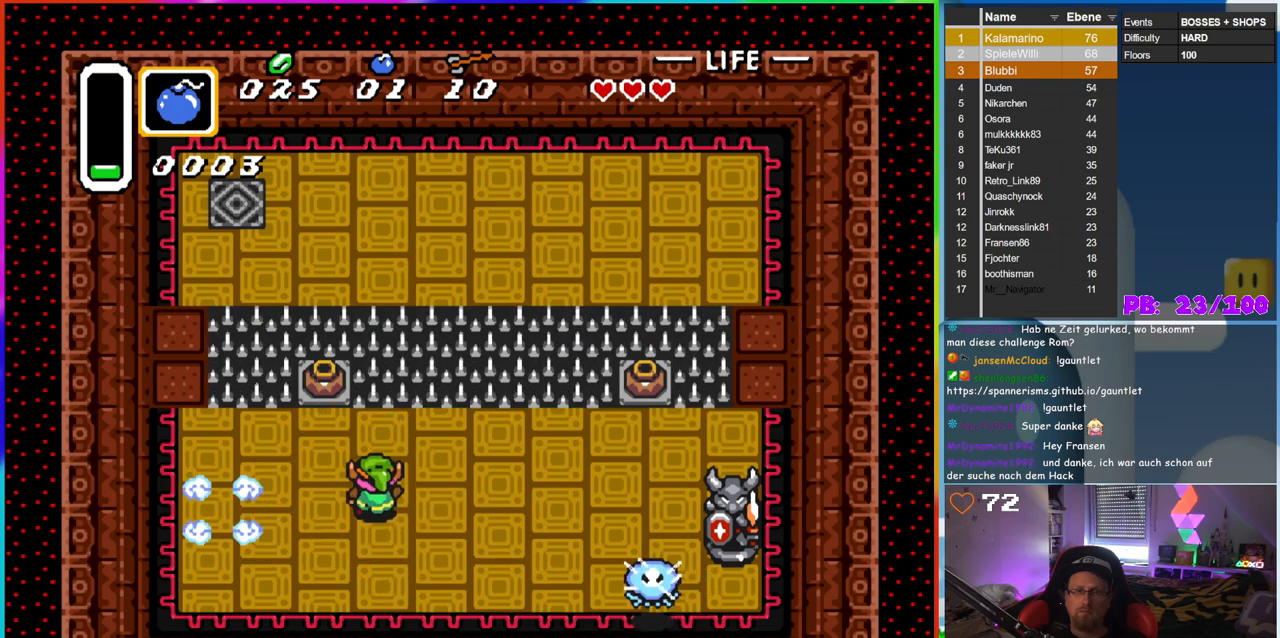
{"dt_ms": 500, "buttons": ["A"], "events": [[283, "DPAD_LEFT", "up"], [367, "A", "down"], [433, "DPAD_UP", "up"]]}
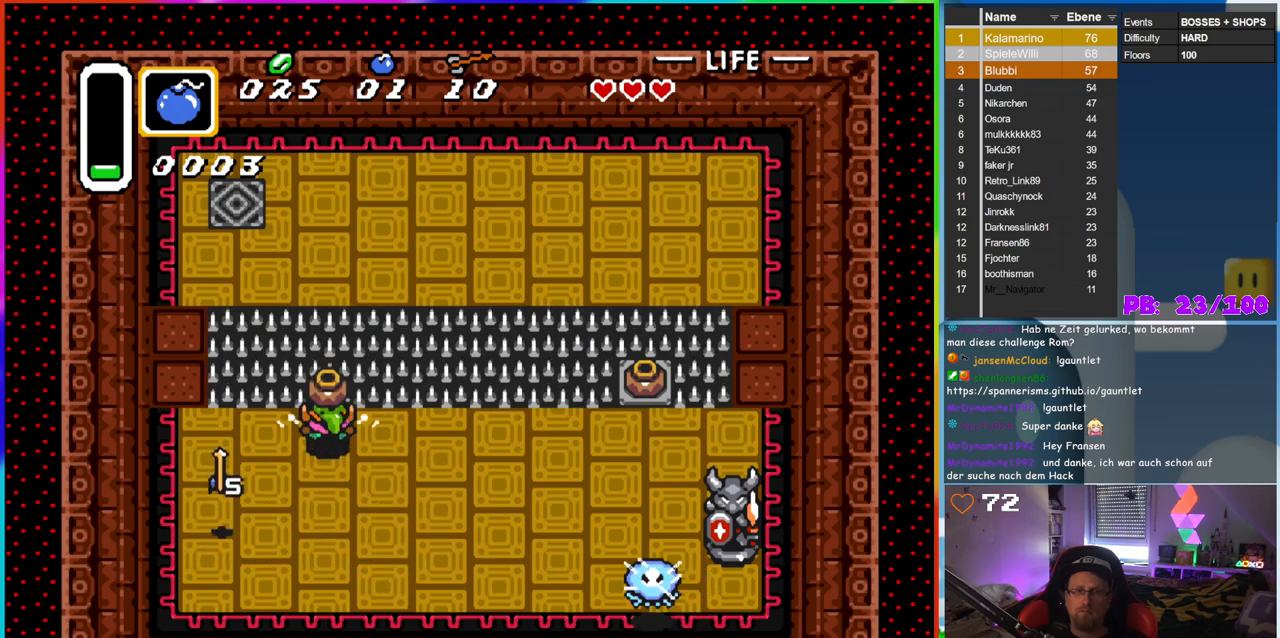
{"dt_ms": 500, "buttons": ["DPAD_DOWN", "DPAD_LEFT"], "events": [[17, "A", "up"], [300, "DPAD_DOWN", "down"], [317, "DPAD_LEFT", "down"]]}
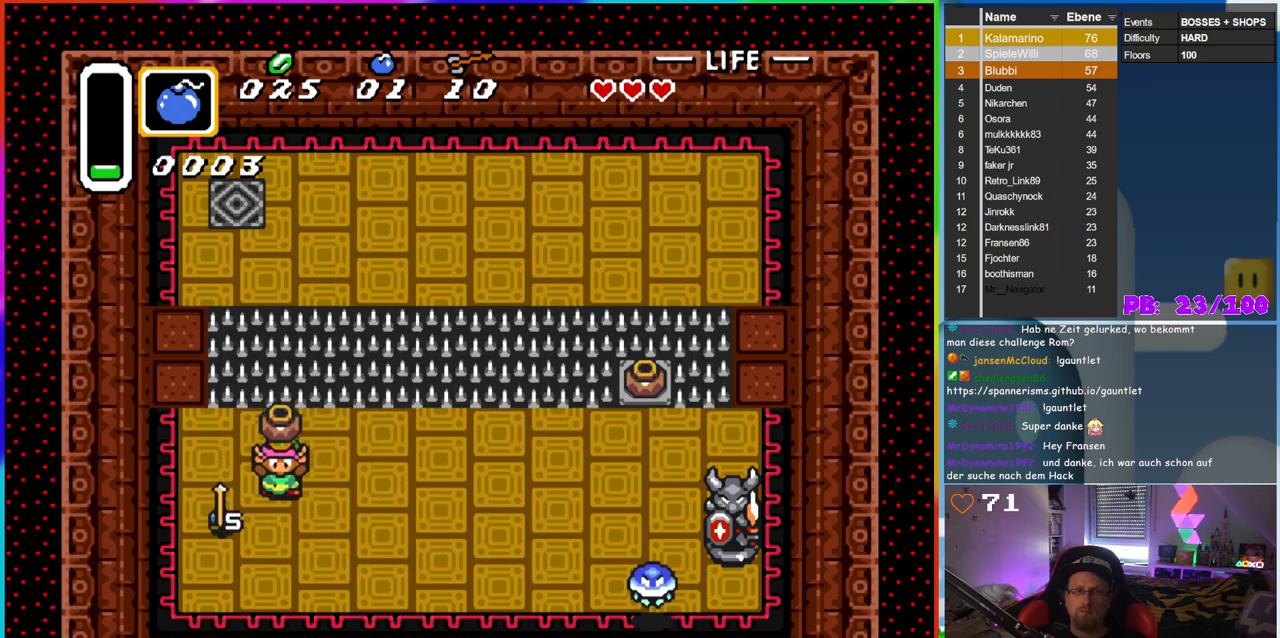
{"dt_ms": 500, "buttons": ["DPAD_DOWN", "DPAD_RIGHT"], "events": [[267, "DPAD_LEFT", "up"], [367, "DPAD_RIGHT", "down"]]}
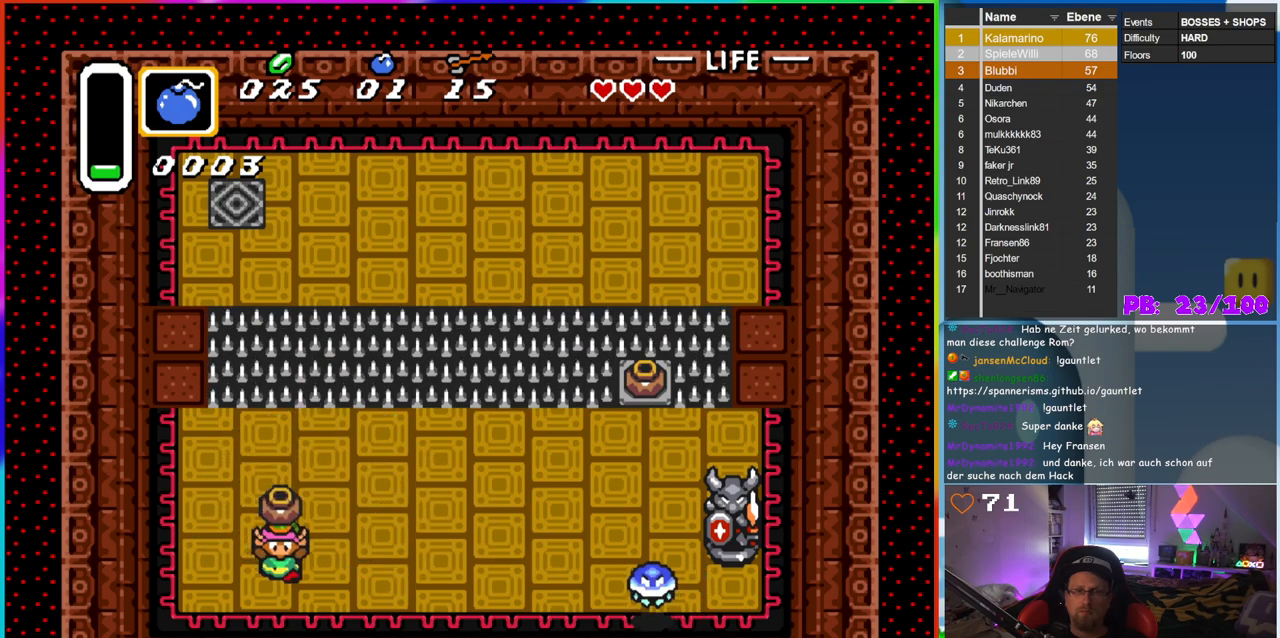
{"dt_ms": 500, "buttons": ["DPAD_RIGHT"], "events": [[317, "DPAD_DOWN", "up"]]}
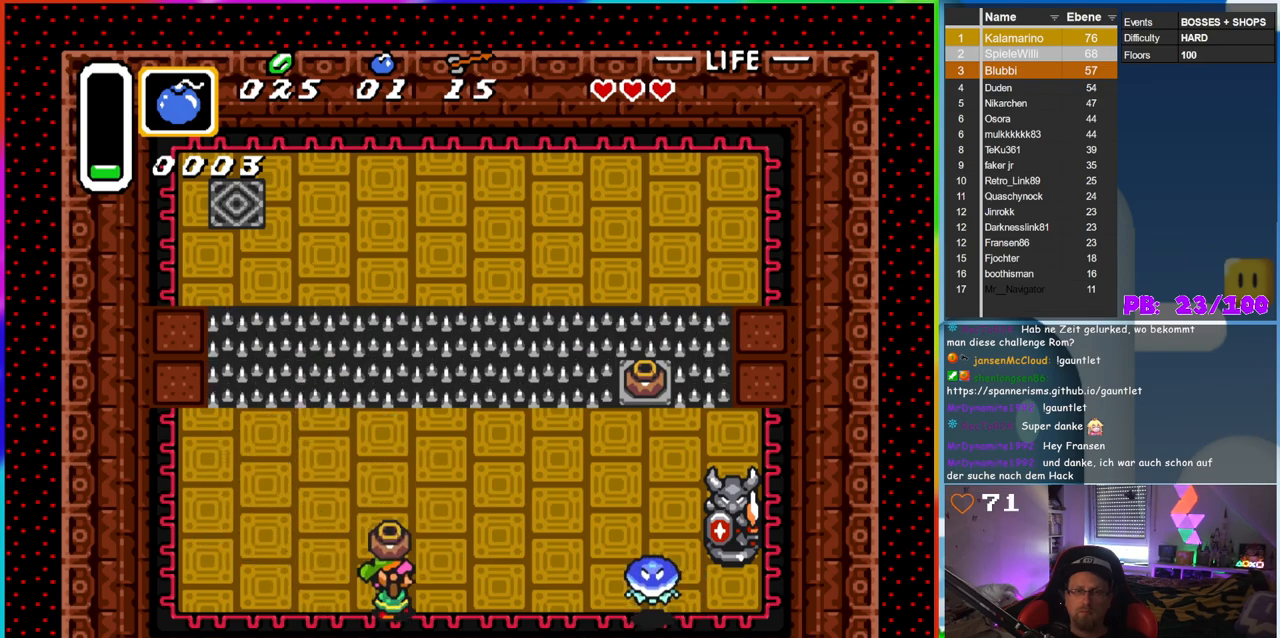
{"dt_ms": 500, "buttons": ["A", "DPAD_RIGHT"], "events": [[483, "A", "down"]]}
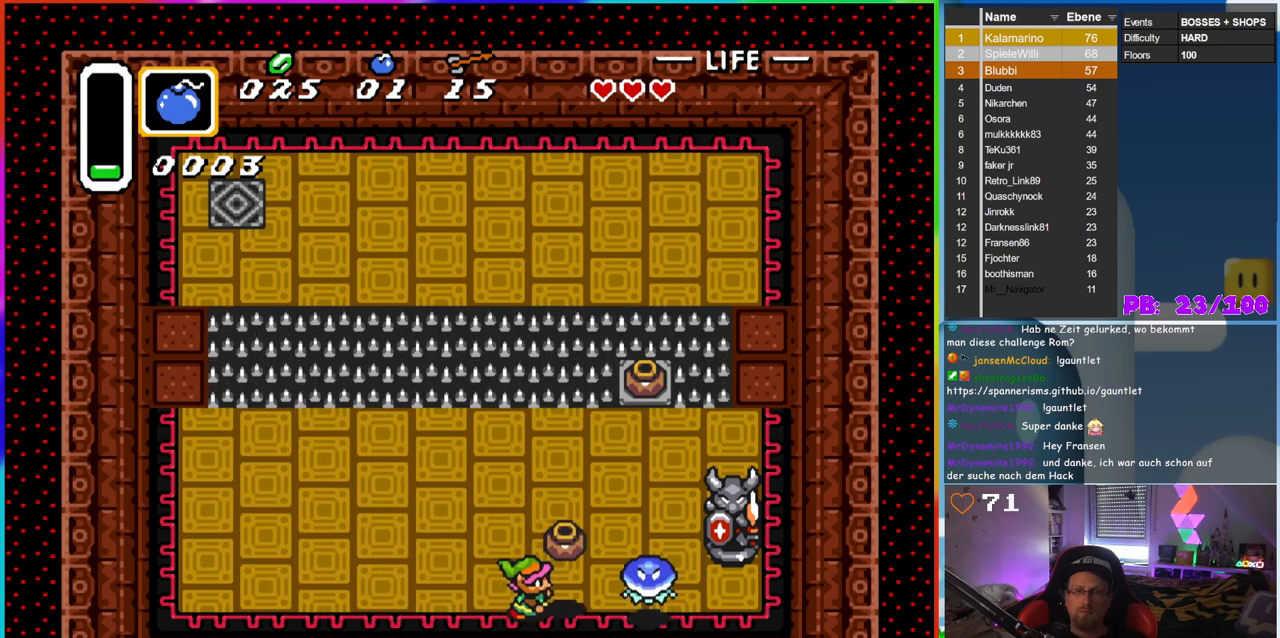
{"dt_ms": 500, "buttons": ["DPAD_UP"], "events": [[300, "A", "up"], [333, "DPAD_UP", "down"], [350, "DPAD_RIGHT", "up"]]}
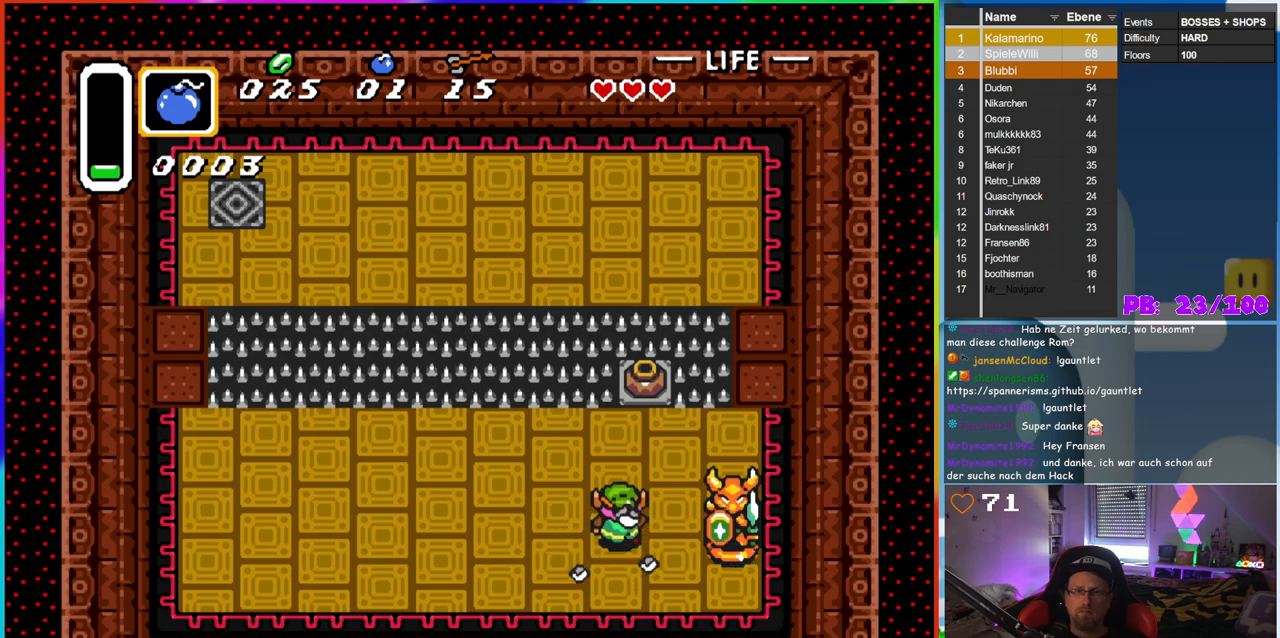
{"dt_ms": 500, "buttons": ["DPAD_DOWN", "DPAD_LEFT"], "events": [[100, "DPAD_RIGHT", "down"], [183, "DPAD_RIGHT", "up"], [267, "DPAD_LEFT", "down"], [300, "DPAD_UP", "up"], [350, "DPAD_DOWN", "down"], [350, "DPAD_LEFT", "up"], [483, "DPAD_LEFT", "down"]]}
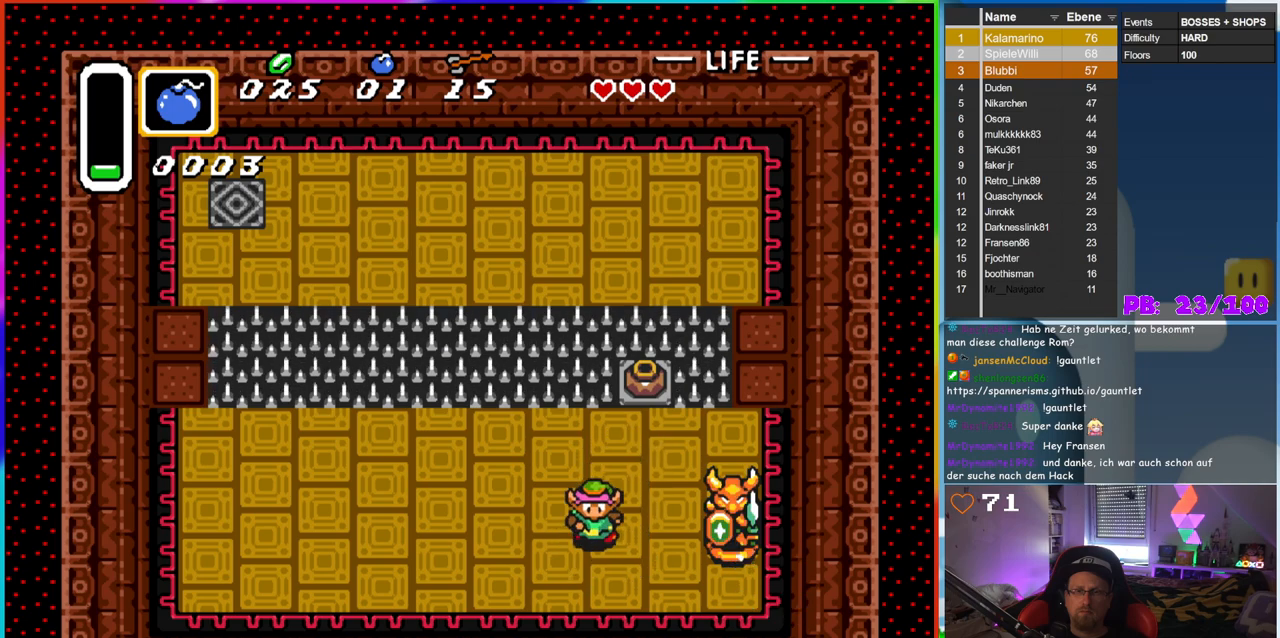
{"dt_ms": 500, "buttons": [], "events": [[100, "DPAD_LEFT", "up"], [133, "DPAD_DOWN", "up"], [133, "DPAD_RIGHT", "down"], [183, "B", "down"], [250, "DPAD_RIGHT", "up"], [400, "B", "up"]]}
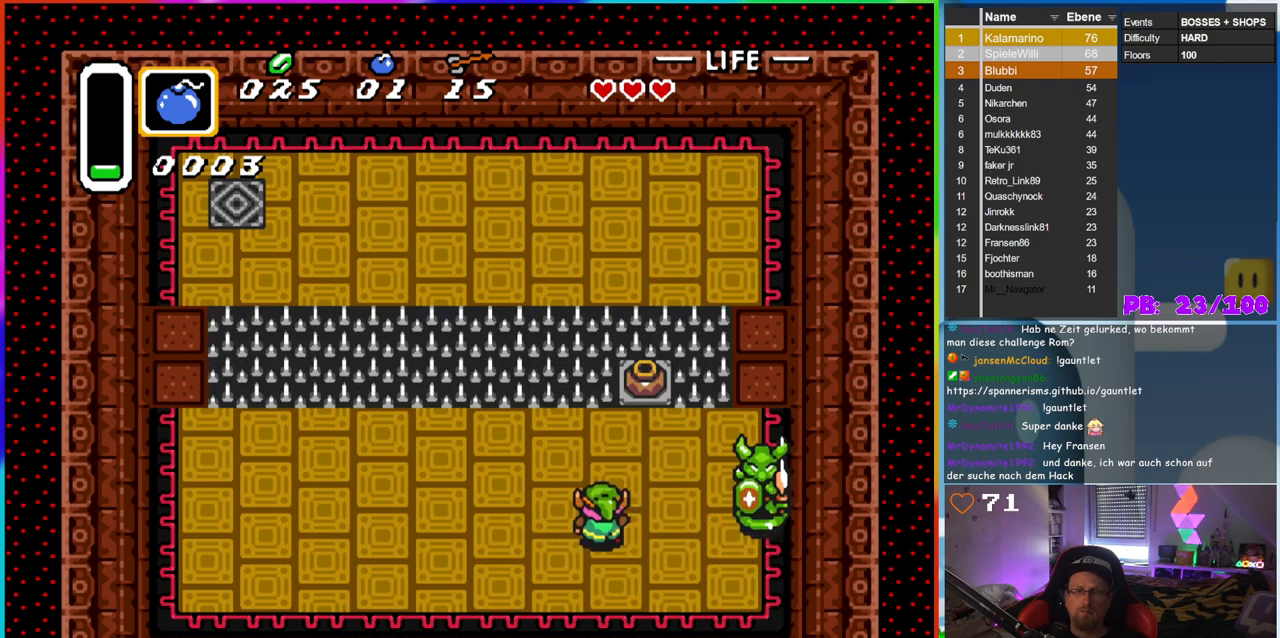
{"dt_ms": 500, "buttons": [], "events": [[33, "DPAD_UP", "down"], [150, "DPAD_RIGHT", "down"], [150, "DPAD_UP", "up"], [283, "B", "down"], [350, "DPAD_RIGHT", "up"], [483, "B", "up"]]}
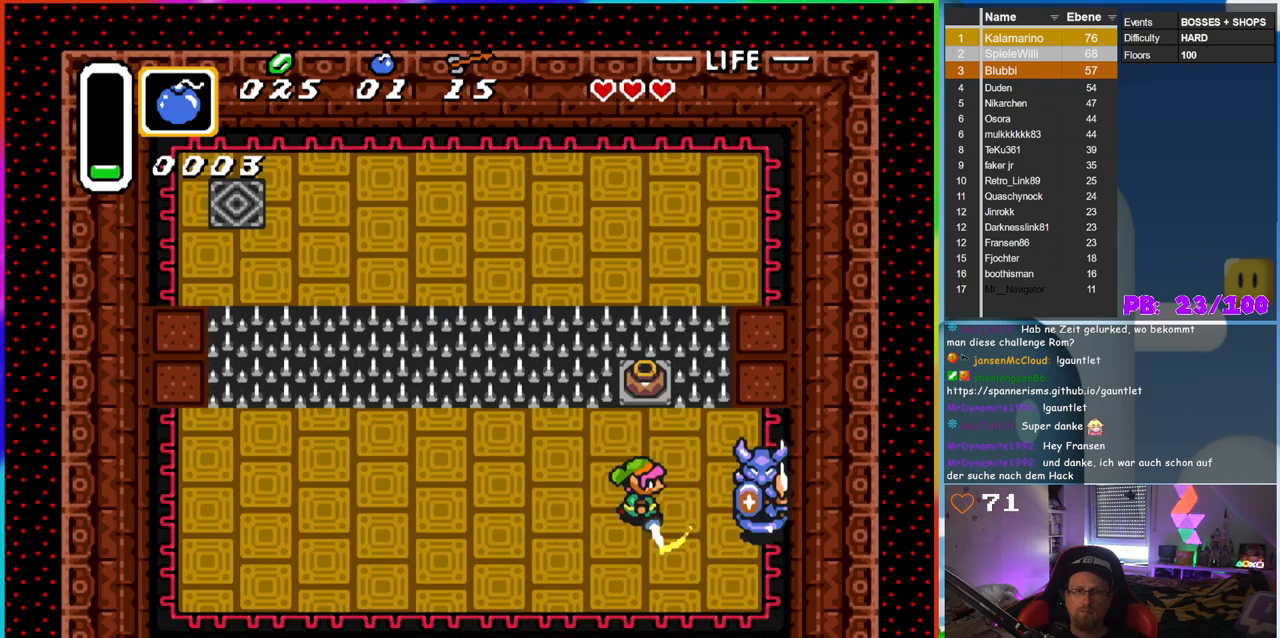
{"dt_ms": 500, "buttons": [], "events": [[233, "B", "down"], [500, "B", "up"]]}
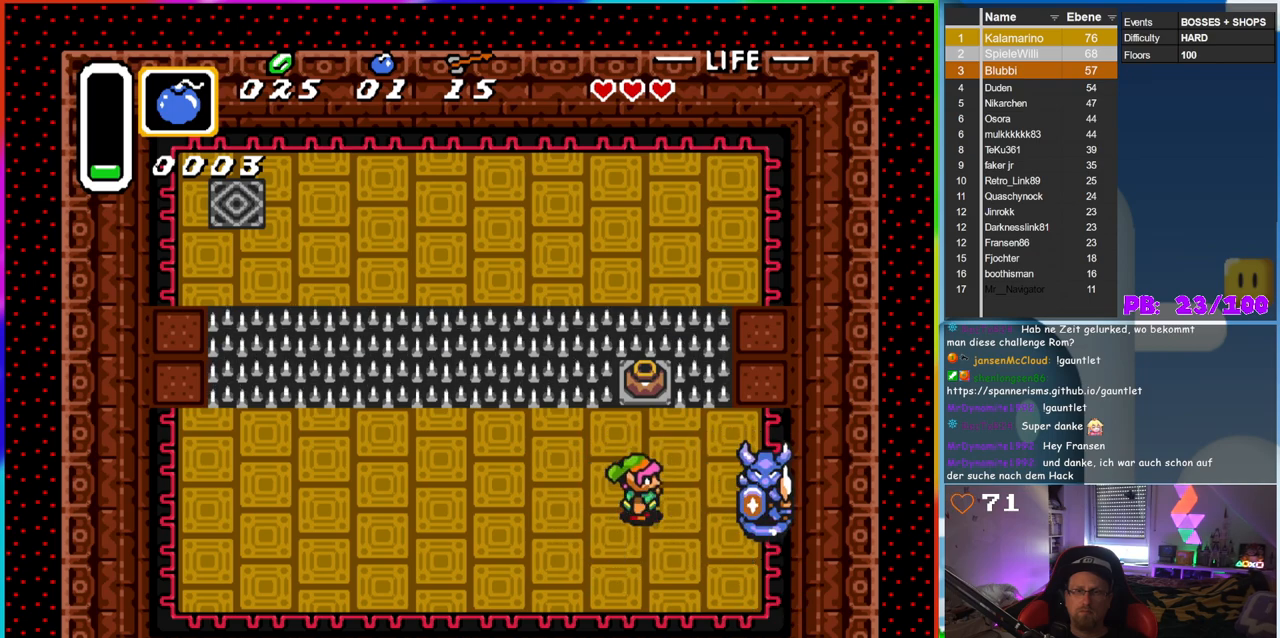
{"dt_ms": 500, "buttons": ["DPAD_LEFT"], "events": [[100, "DPAD_UP", "down"], [317, "DPAD_UP", "up"], [367, "DPAD_DOWN", "down"], [400, "DPAD_LEFT", "down"], [433, "DPAD_DOWN", "up"]]}
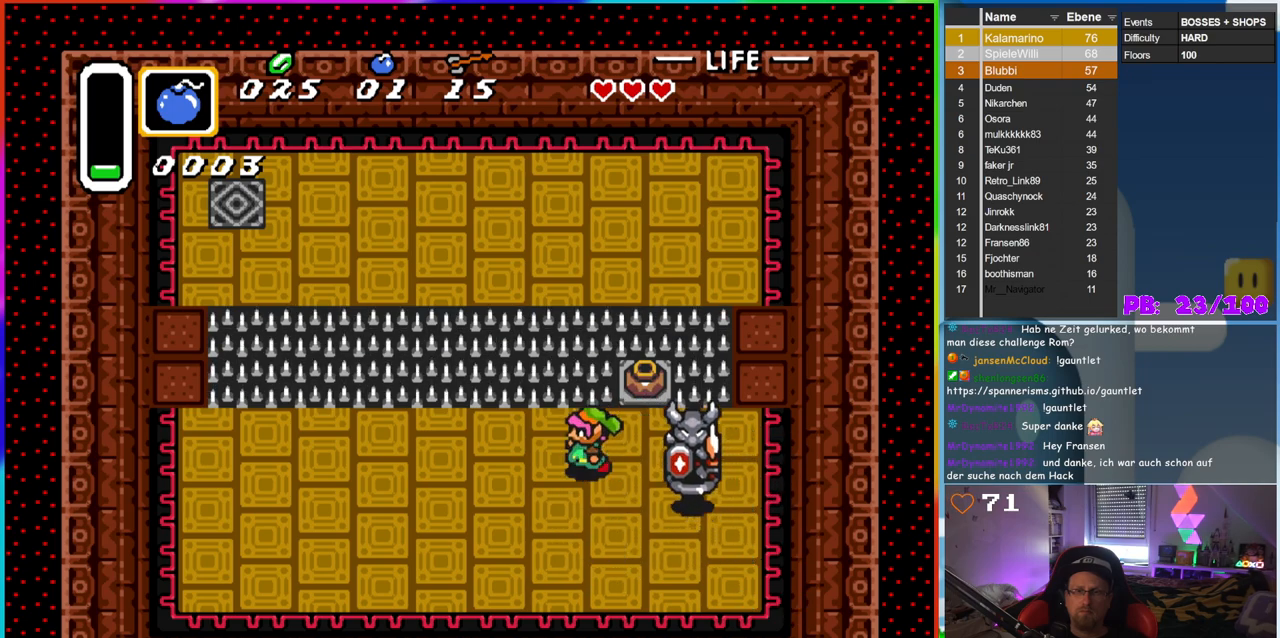
{"dt_ms": 500, "buttons": ["DPAD_RIGHT"], "events": [[100, "DPAD_DOWN", "down"], [133, "B", "down"], [133, "DPAD_DOWN", "up"], [133, "DPAD_LEFT", "up"], [133, "DPAD_RIGHT", "down"], [250, "DPAD_RIGHT", "up"], [350, "B", "up"], [350, "DPAD_RIGHT", "down"]]}
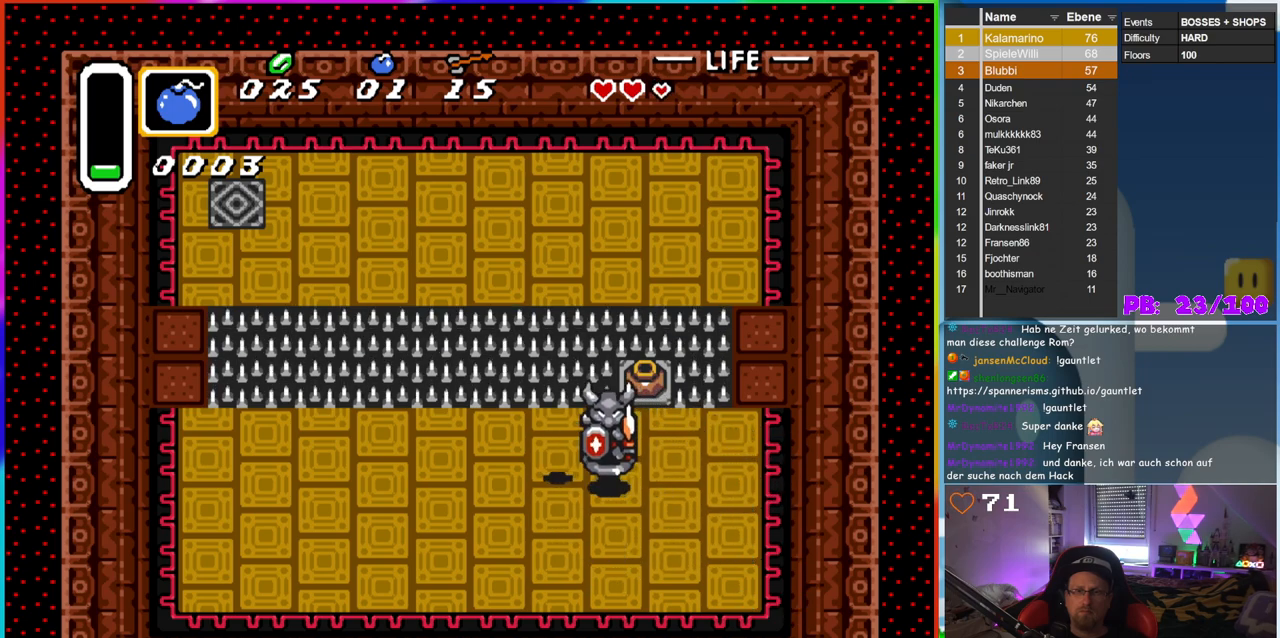
{"dt_ms": 500, "buttons": ["B"], "events": [[17, "DPAD_DOWN", "down"], [33, "DPAD_RIGHT", "up"], [200, "DPAD_LEFT", "down"], [300, "DPAD_LEFT", "up"], [317, "DPAD_DOWN", "up"], [317, "DPAD_RIGHT", "down"], [367, "B", "down"], [417, "DPAD_RIGHT", "up"]]}
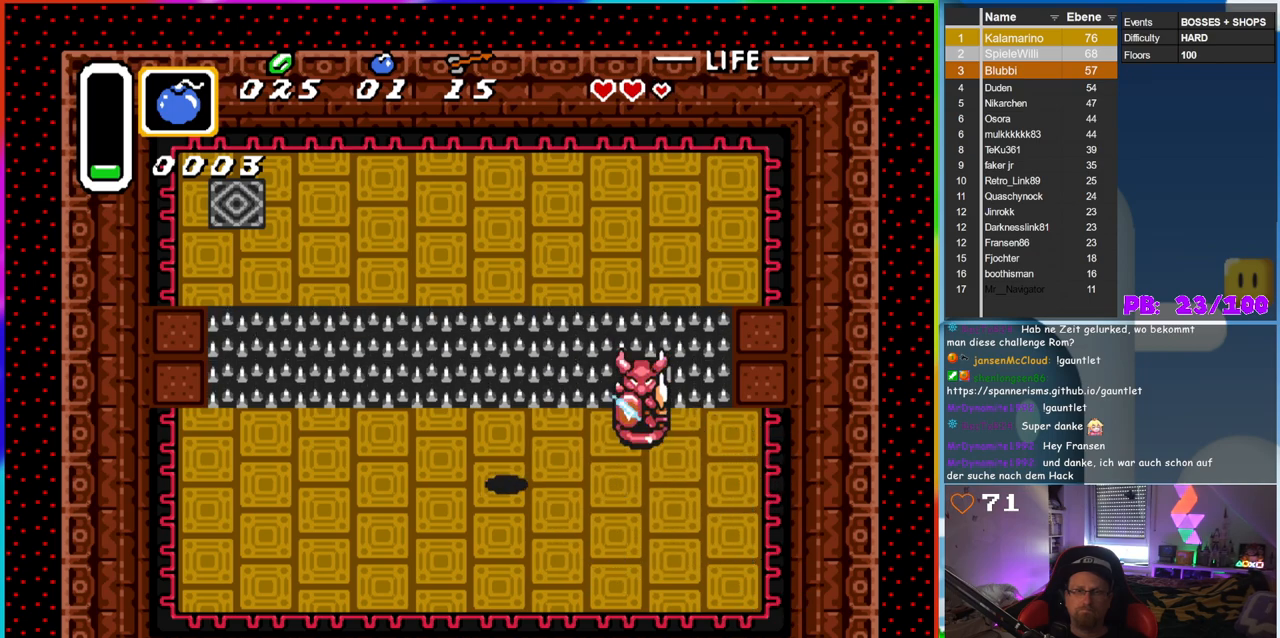
{"dt_ms": 500, "buttons": ["DPAD_RIGHT"], "events": [[50, "B", "up"], [50, "DPAD_RIGHT", "down"]]}
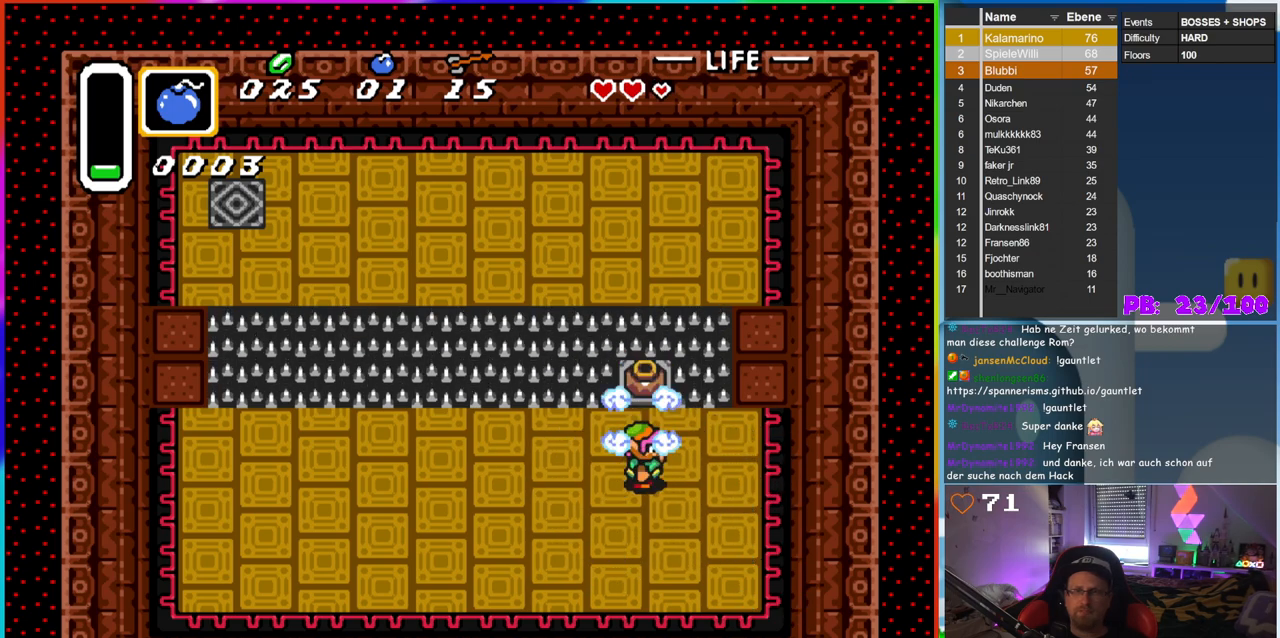
{"dt_ms": 500, "buttons": [], "events": [[67, "DPAD_RIGHT", "up"], [67, "DPAD_UP", "down"], [183, "A", "down"], [267, "DPAD_UP", "up"], [367, "A", "up"]]}
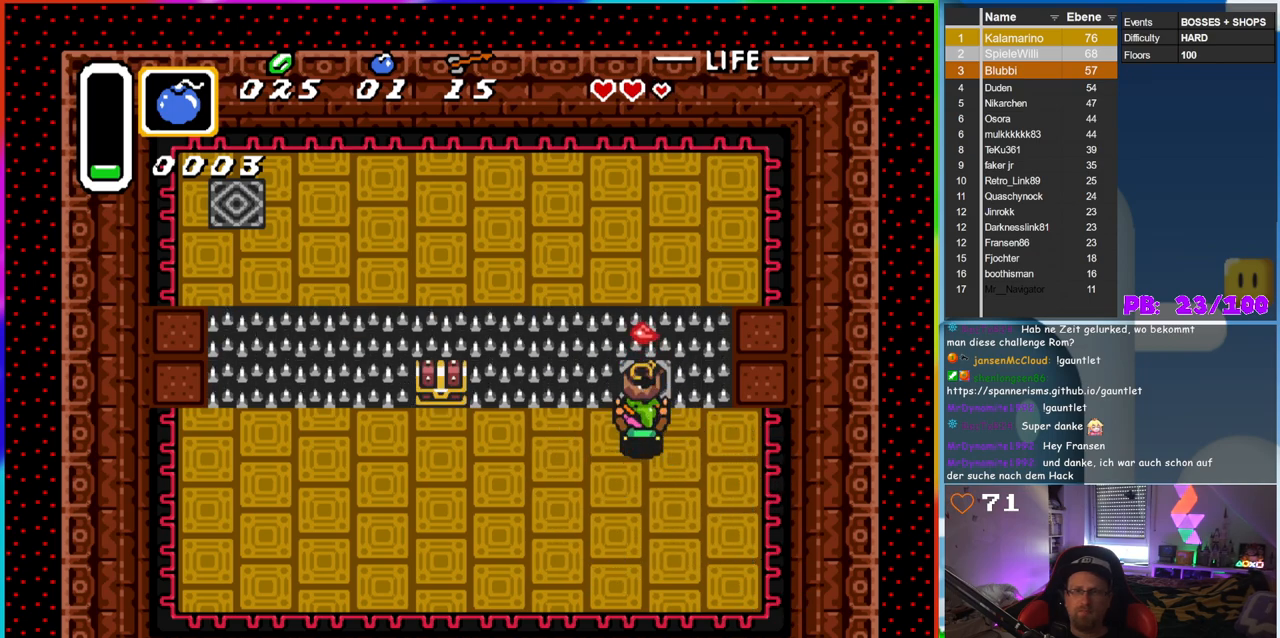
{"dt_ms": 500, "buttons": [], "events": [[100, "DPAD_UP", "down"], [183, "A", "down"], [233, "DPAD_UP", "up"], [333, "A", "up"]]}
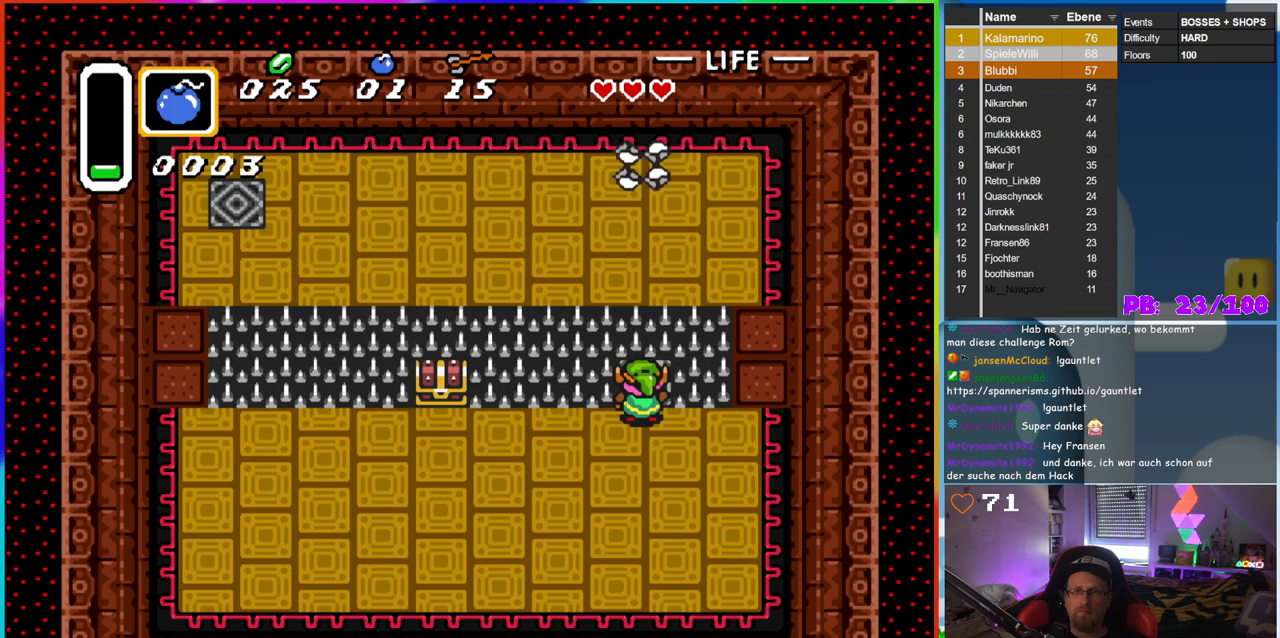
{"dt_ms": 500, "buttons": ["DPAD_LEFT"], "events": [[100, "DPAD_DOWN", "down"], [183, "DPAD_LEFT", "down"], [233, "DPAD_DOWN", "up"]]}
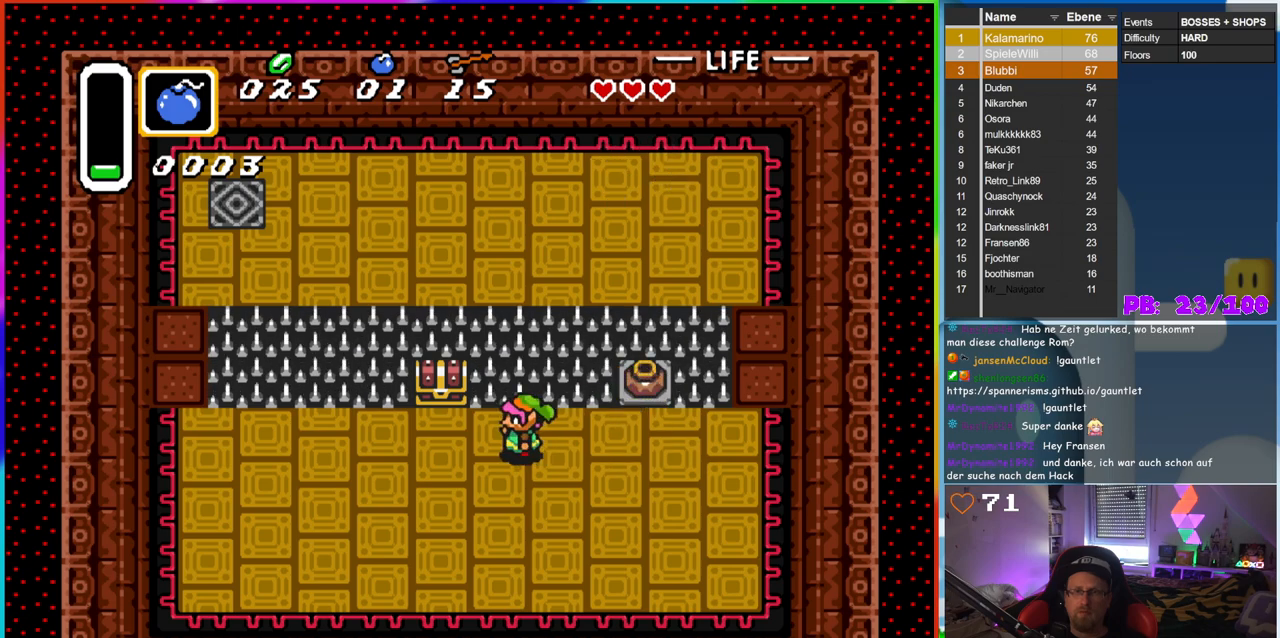
{"dt_ms": 500, "buttons": ["A"], "events": [[300, "DPAD_LEFT", "up"], [300, "DPAD_UP", "down"], [367, "A", "down"], [417, "DPAD_UP", "up"]]}